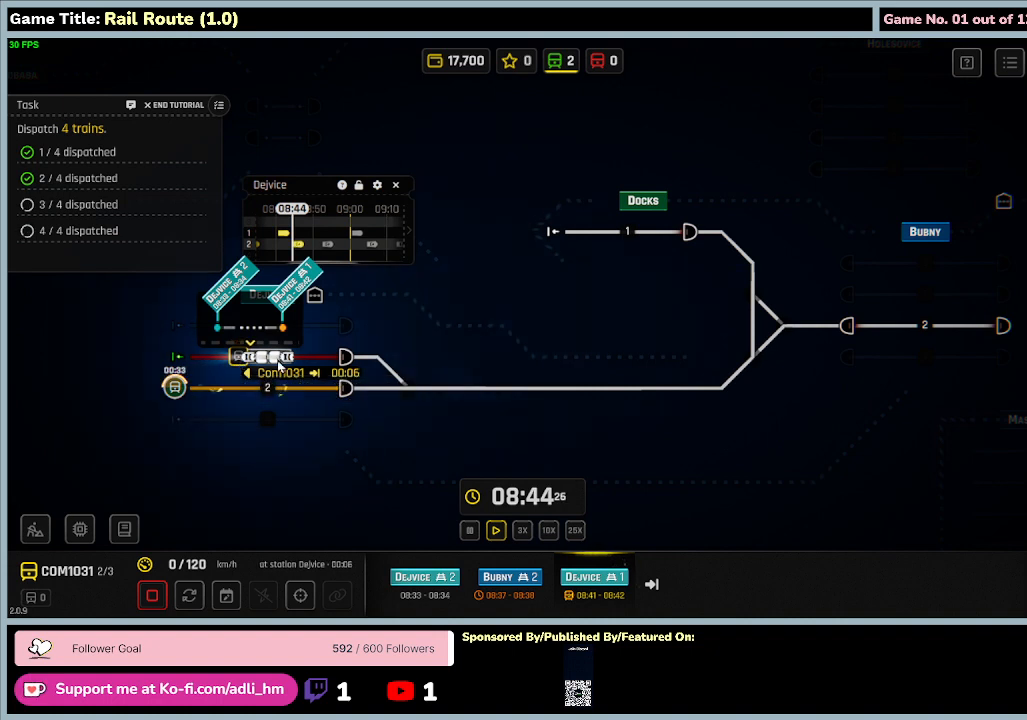
Gameplay with keyboard and mouse; each line is a JSON object with the keys and mouse buttons held at the frame after it. "events" lists presses ("down") and releases ("up") of "0", "1", "2", "3", "4", "5", "6", "7", "8", "9", "a", "alt", "b", "c", "caps_lock", "ctrl", "d", "down", "e", "escape", "f", "f1", "f2", "f3", "f4", "f5", "f6", "f7", "f8", "g", "h", "i", "j", "k", "l", "left", "m", "n", "o", "p", "q", "r", "return", "right", "s", "shift", "space", "t", "tab", "tilde", "u", "up", "v", "w", "x", "y", "z", "mouse_left", "mouse_wheel" and "mouse_right" between this image and that frame as [ms after this image, input, new state], when the widget could be followed in between. "mouse_left", "mouse_wheel", "mouse_right" = the "left", "wheel", "right" buttons of the "mouse" list. No other keys are recorded. "wheel" means that the mouse wheel is clicked or scrolled. Mouse movement is not recorded.
{"keys": [], "mouse": [], "events": [[234, "mouse_right", "down"], [500, "mouse_right", "up"]]}
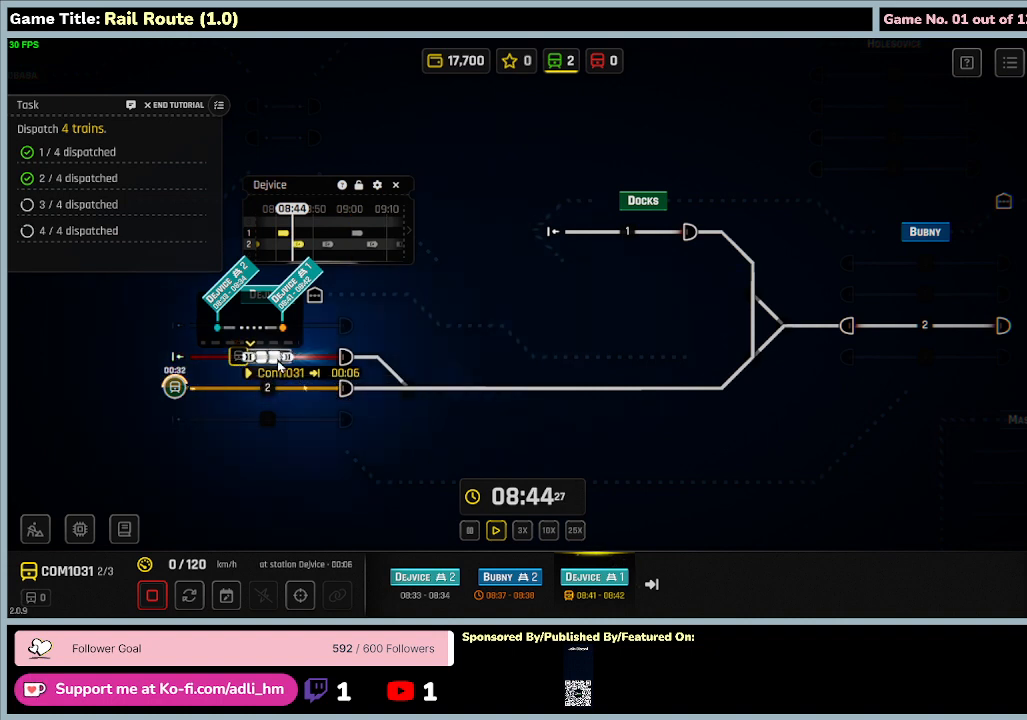
{"keys": [], "mouse": [], "events": []}
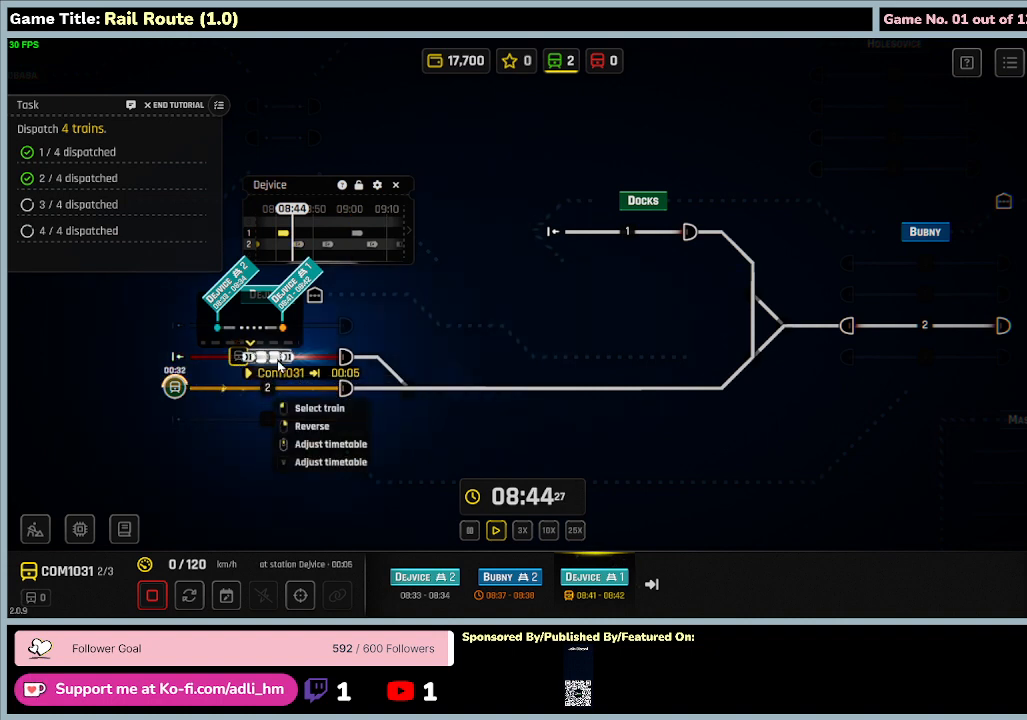
{"keys": [], "mouse": [], "events": [[134, "mouse_right", "down"], [434, "mouse_right", "up"]]}
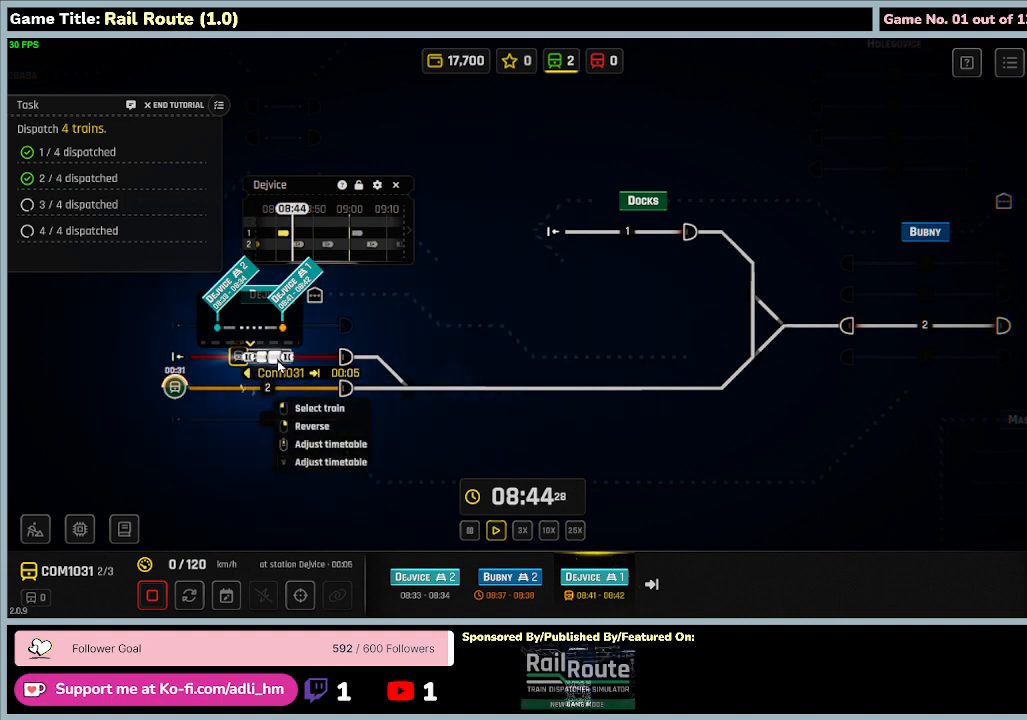
{"keys": [], "mouse": [], "events": []}
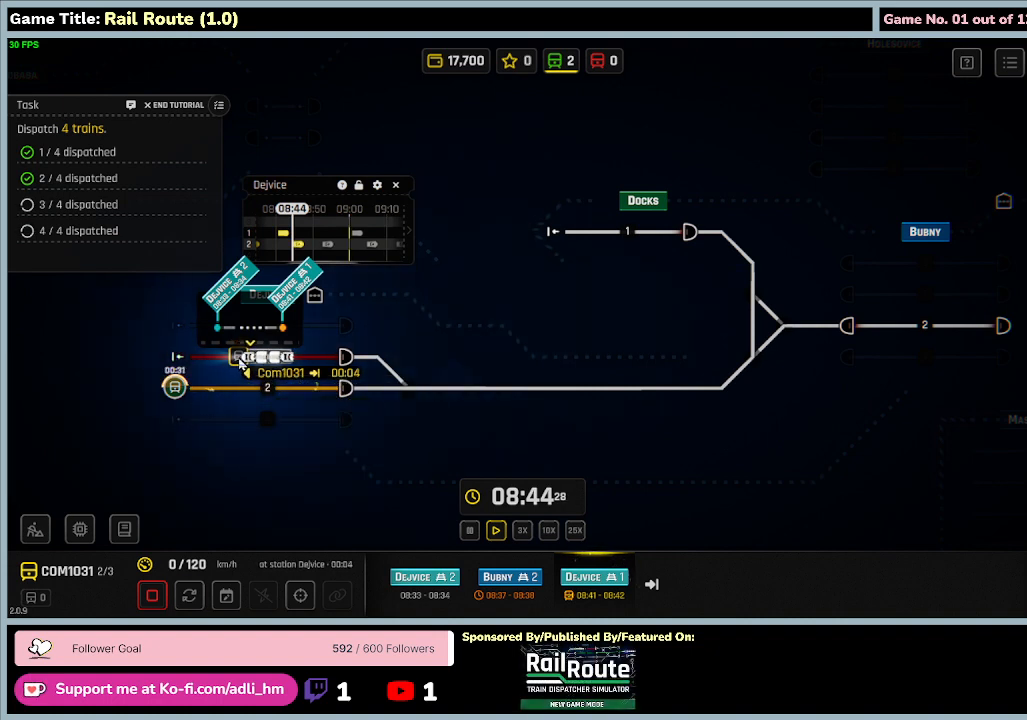
{"keys": [], "mouse": ["left"], "events": [[200, "mouse_left", "down"]]}
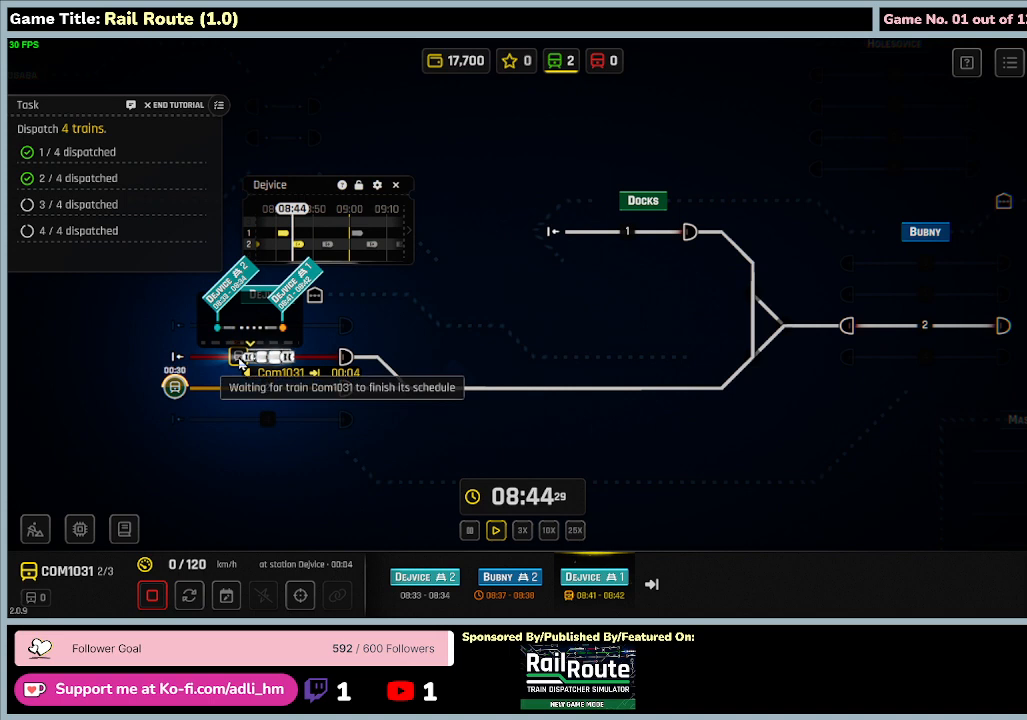
{"keys": [], "mouse": ["left"], "events": [[67, "mouse_left", "up"], [300, "mouse_left", "down"]]}
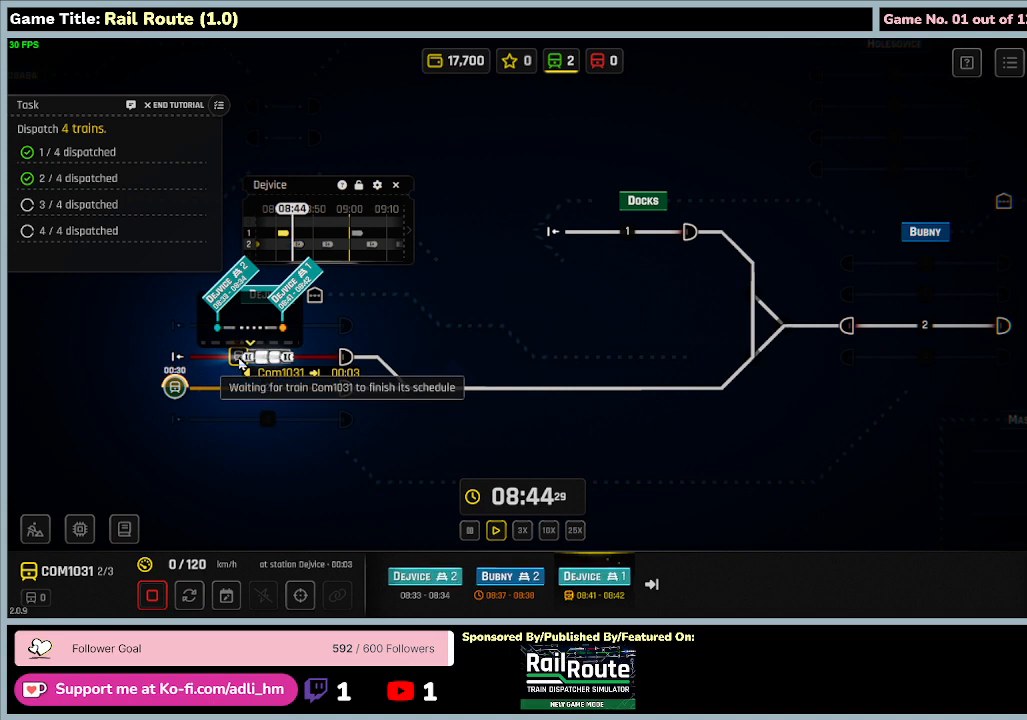
{"keys": [], "mouse": ["left"], "events": [[100, "mouse_left", "up"], [234, "mouse_left", "down"]]}
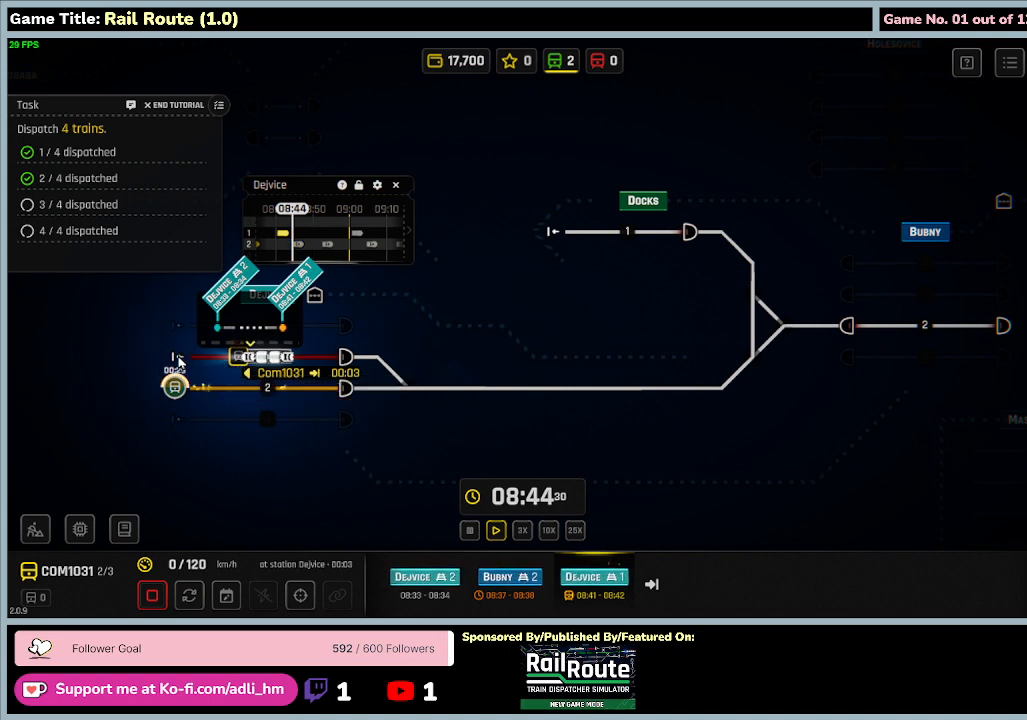
{"keys": [], "mouse": [], "events": [[34, "mouse_left", "up"], [167, "mouse_left", "down"], [467, "mouse_left", "up"]]}
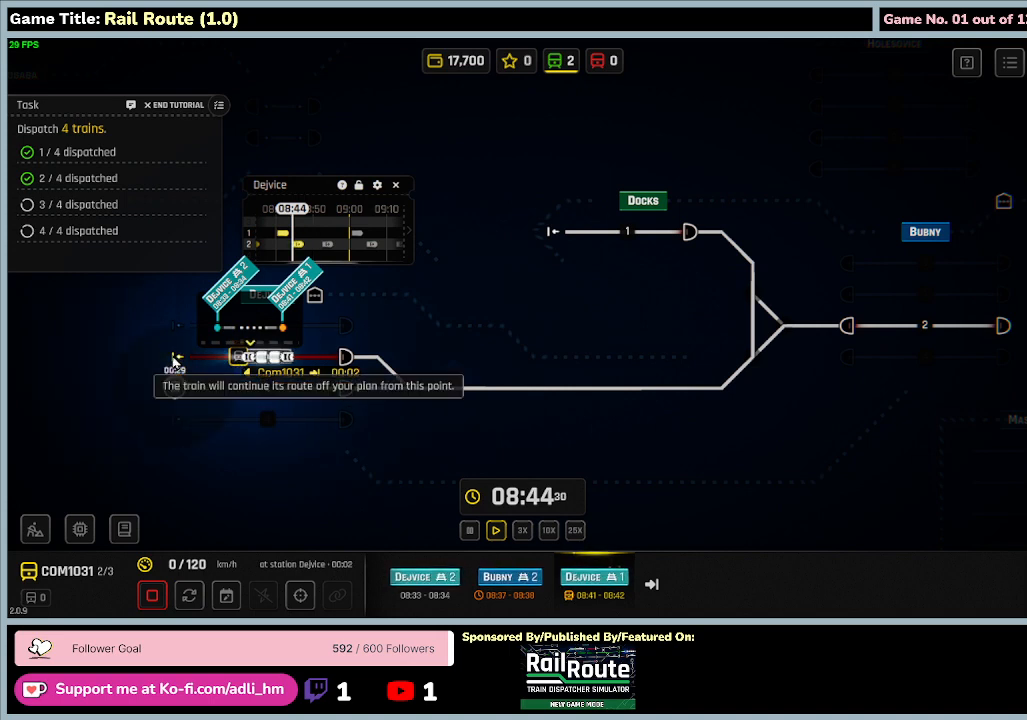
{"keys": [], "mouse": ["left"], "events": [[434, "mouse_left", "down"]]}
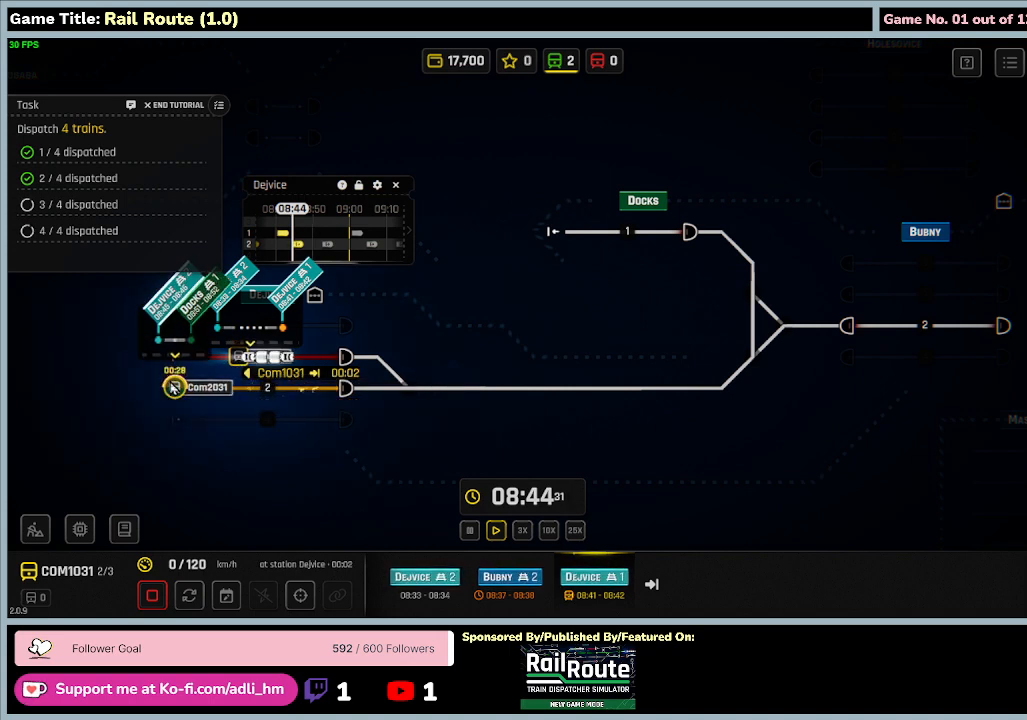
{"keys": [], "mouse": [], "events": [[234, "mouse_left", "up"]]}
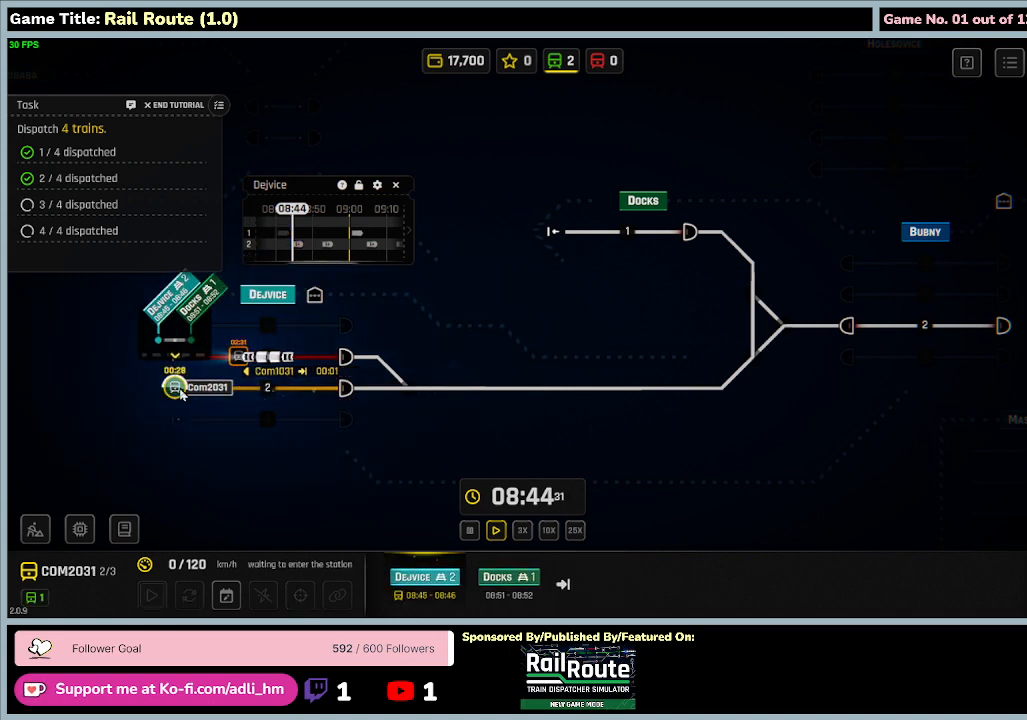
{"keys": [], "mouse": [], "events": []}
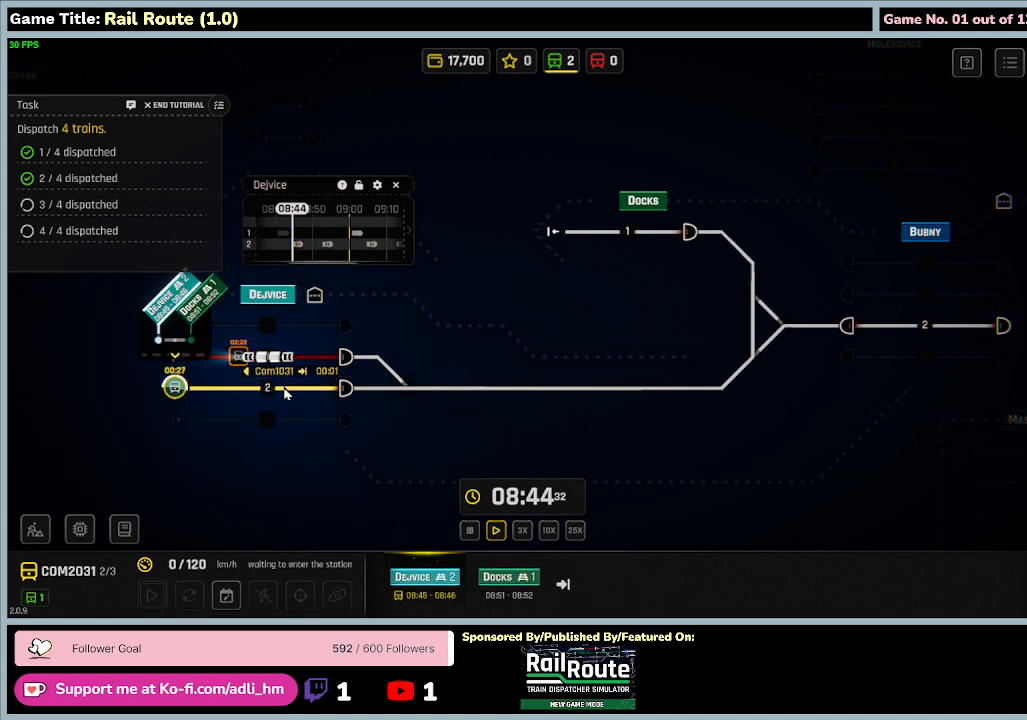
{"keys": [], "mouse": [], "events": []}
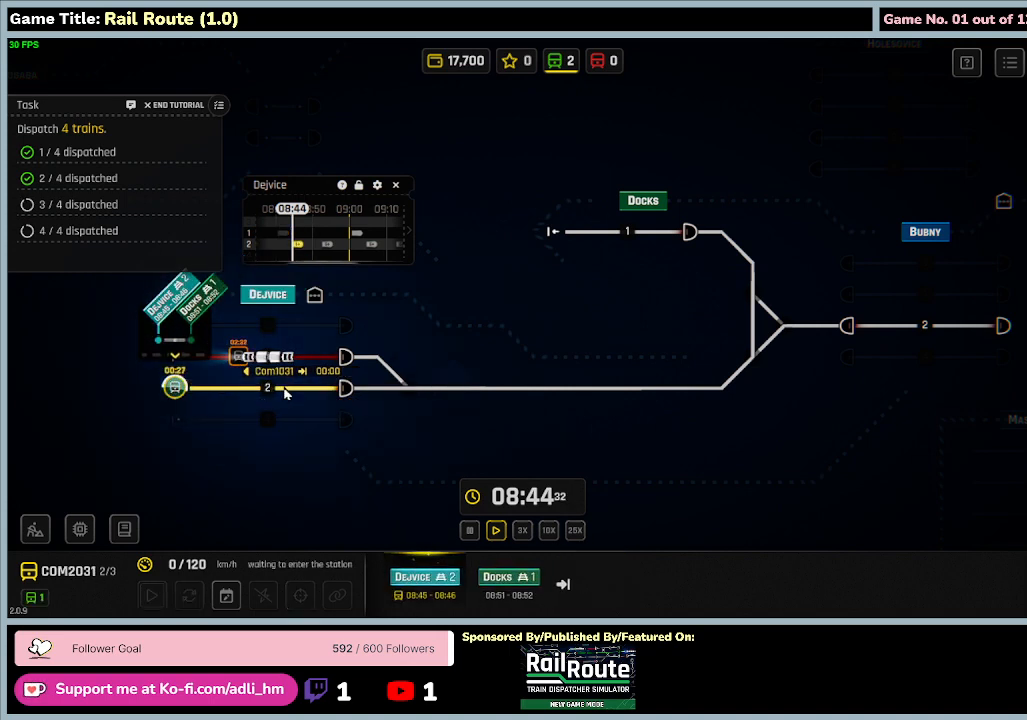
{"keys": [], "mouse": ["left"], "events": [[234, "mouse_left", "down"]]}
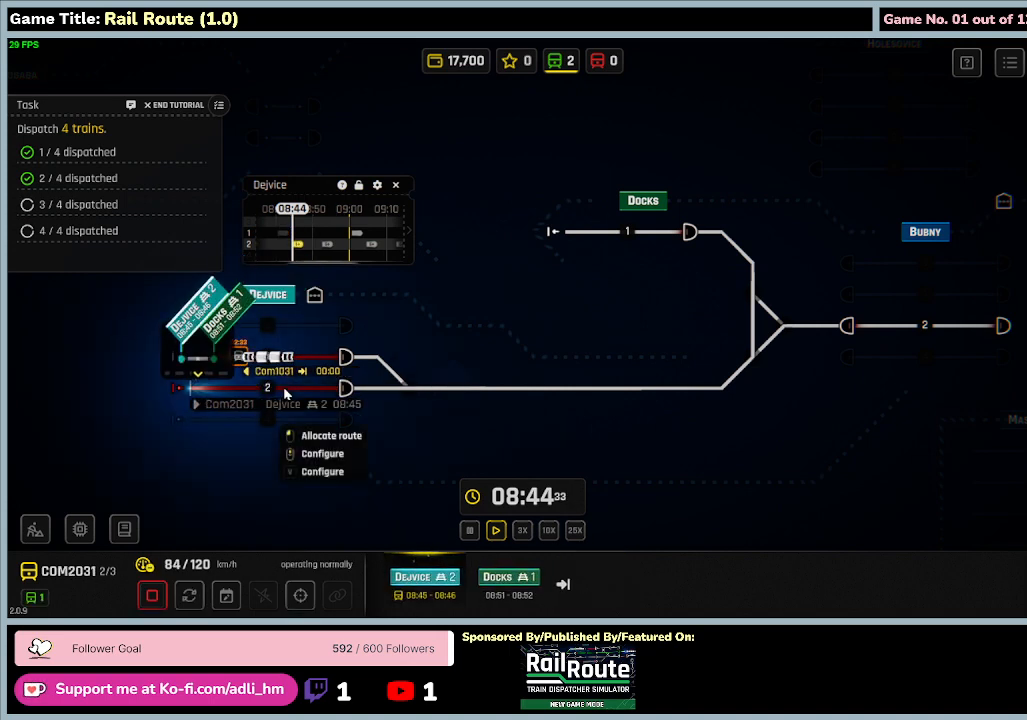
{"keys": [], "mouse": [], "events": [[34, "mouse_left", "up"]]}
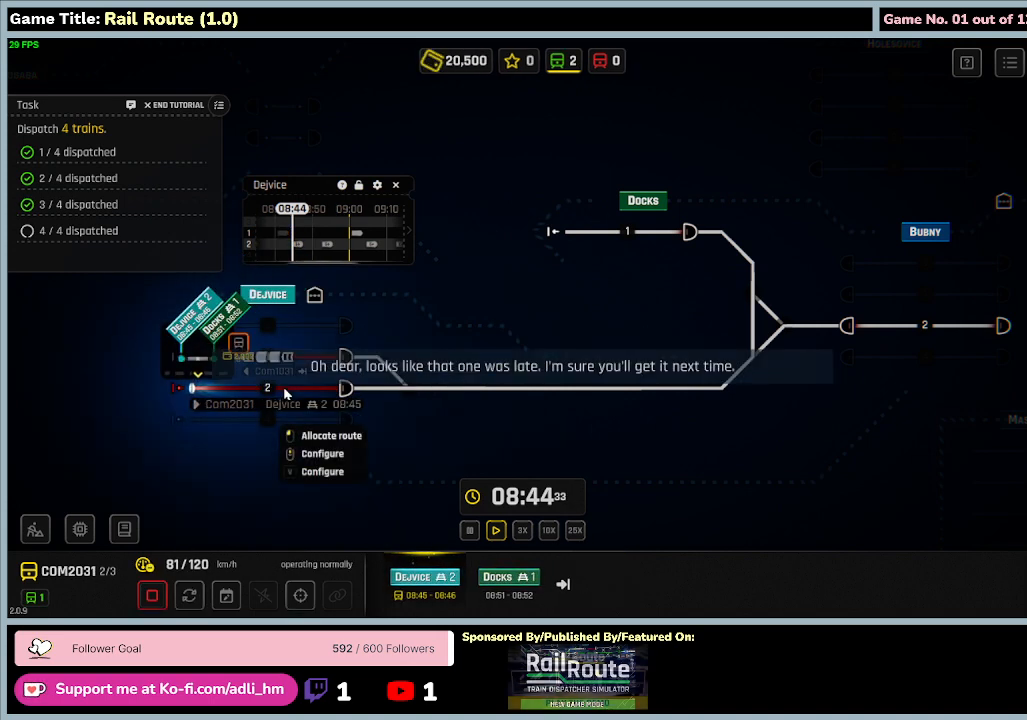
{"keys": [], "mouse": [], "events": []}
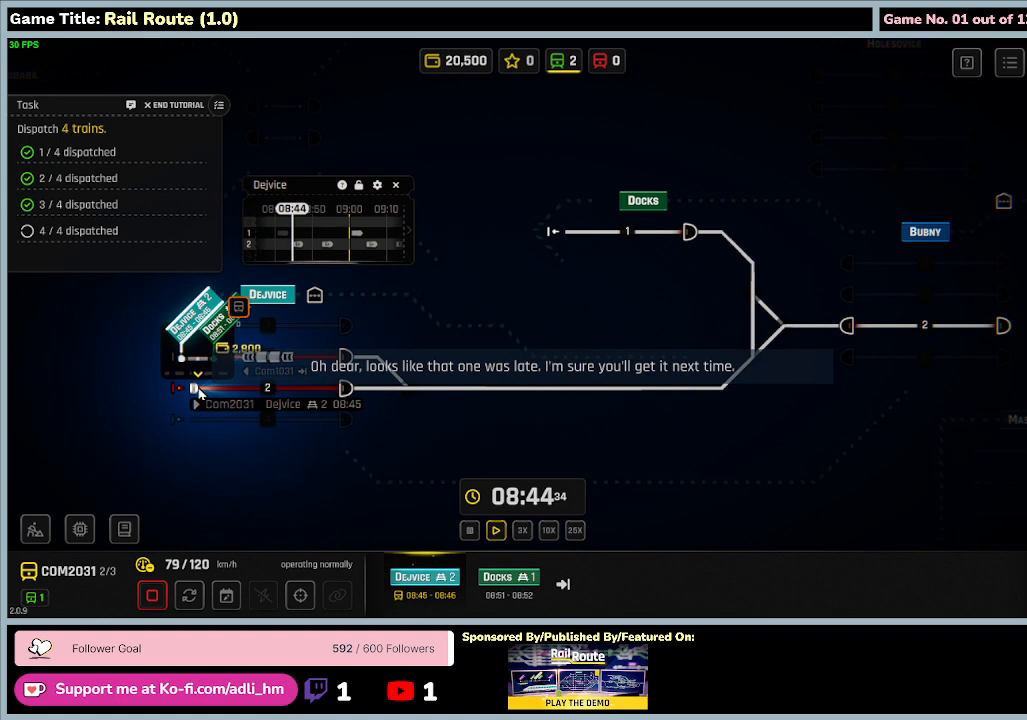
{"keys": [], "mouse": [], "events": []}
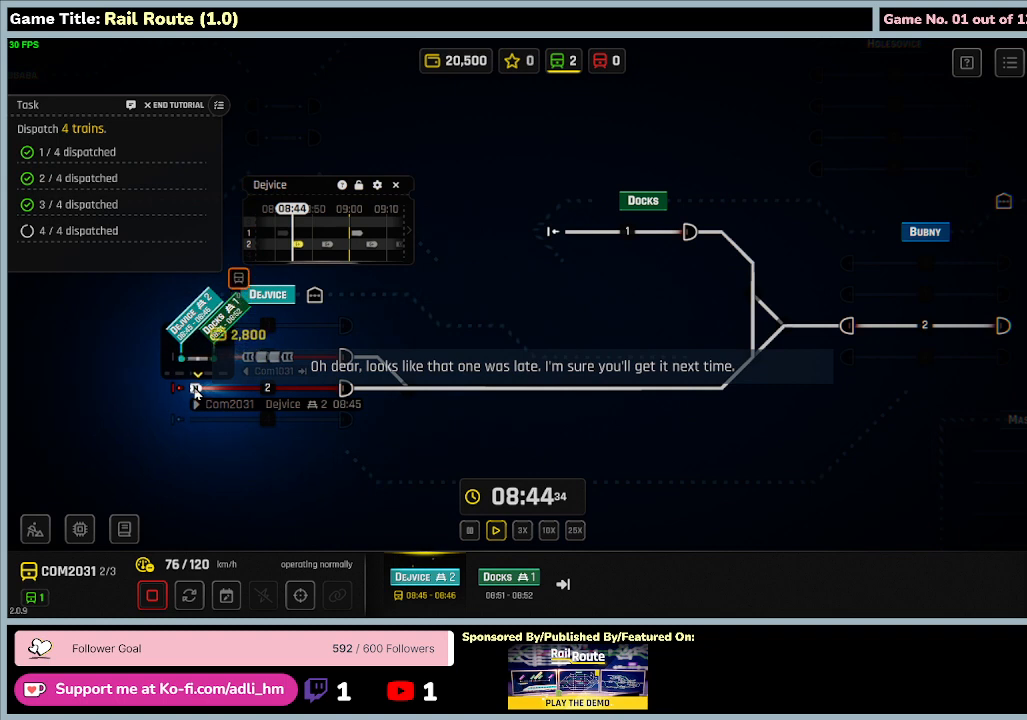
{"keys": [], "mouse": [], "events": []}
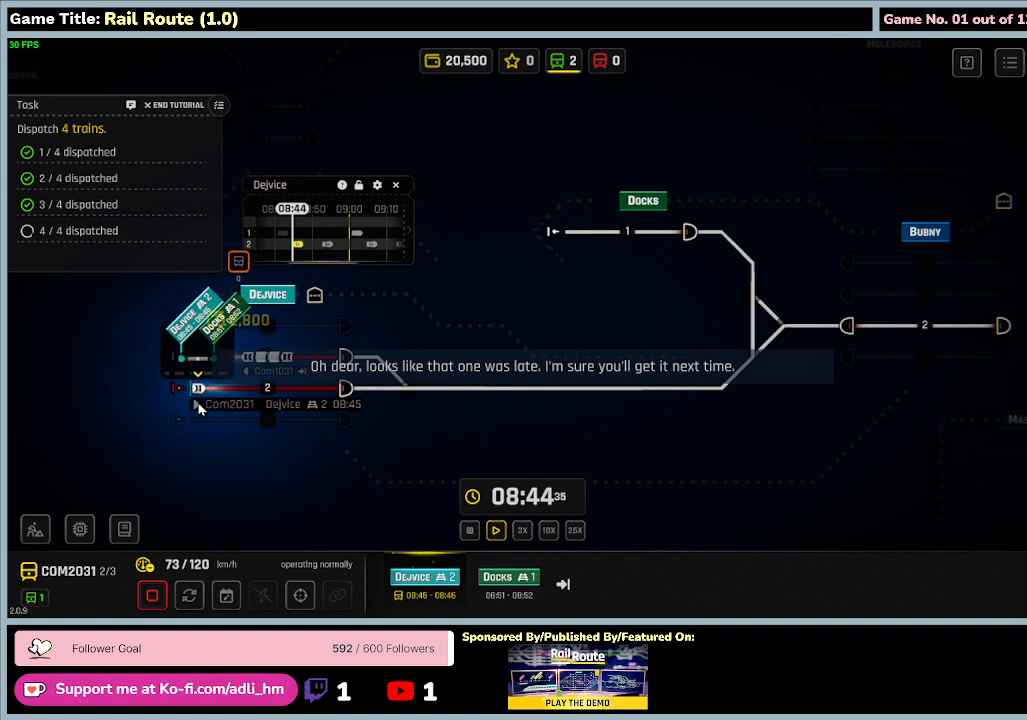
{"keys": [], "mouse": [], "events": []}
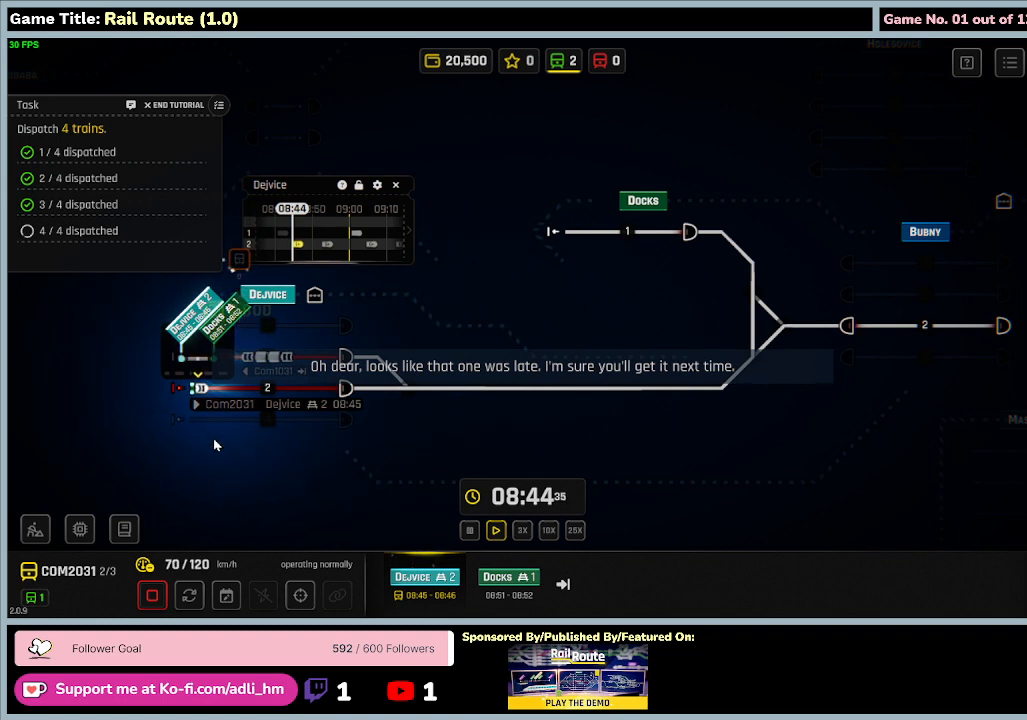
{"keys": [], "mouse": [], "events": []}
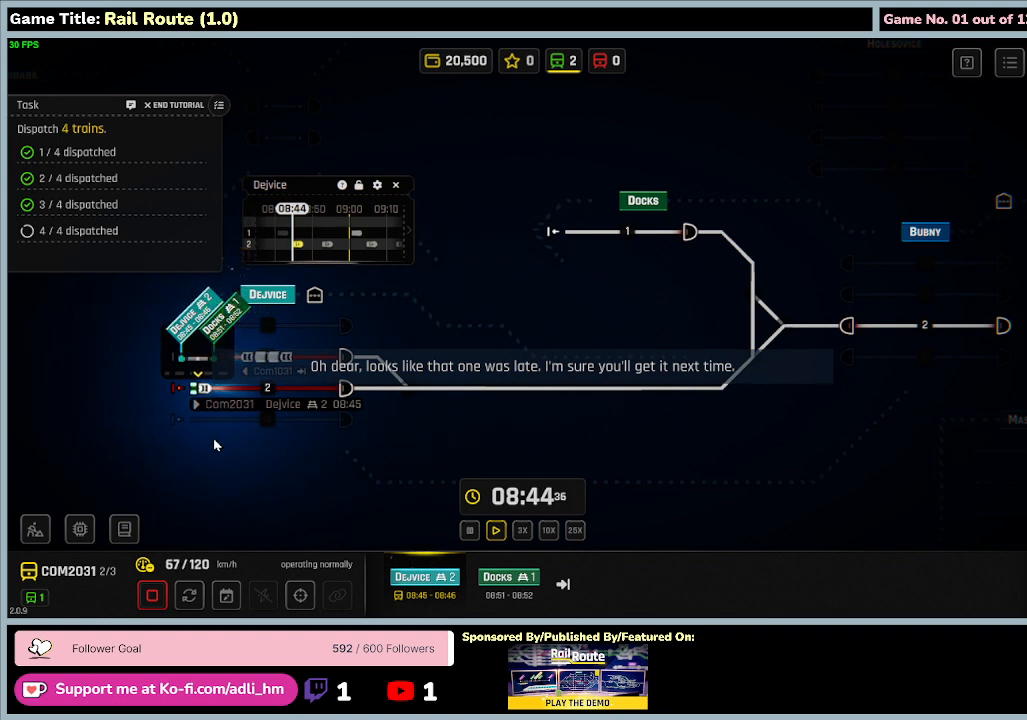
{"keys": [], "mouse": [], "events": []}
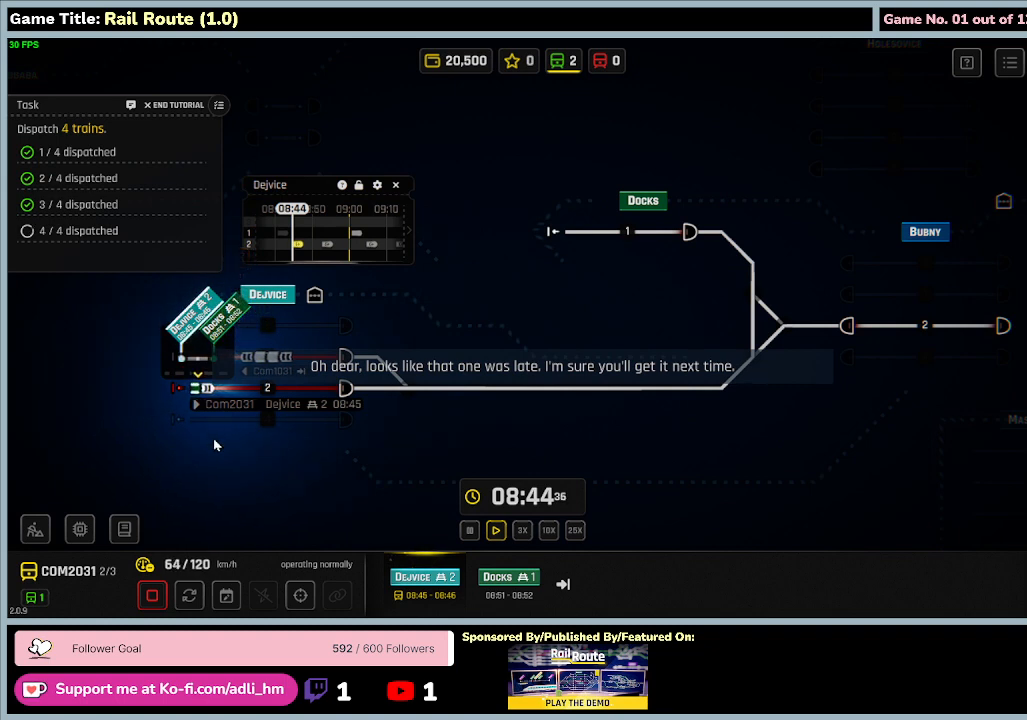
{"keys": [], "mouse": [], "events": []}